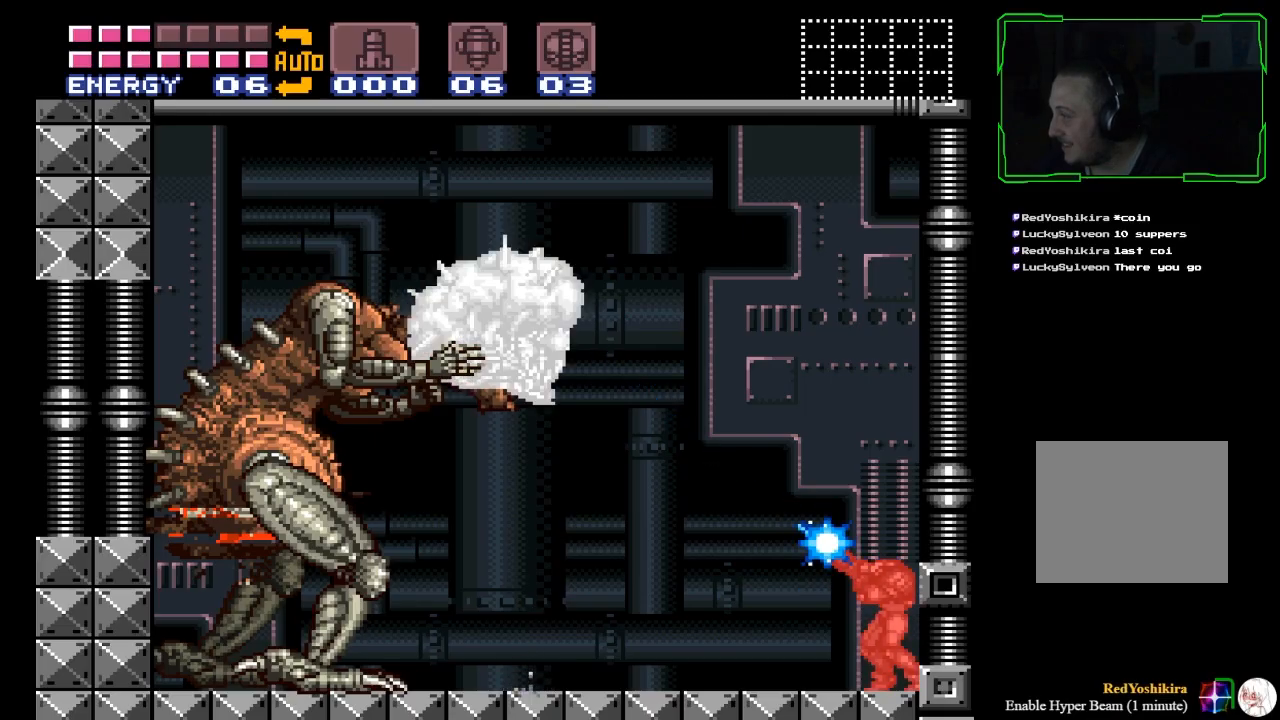
Gameplay with a controller (Xbox layout); each line is a JSON object with the inputs held at the frame after it. "events" lists button and stick changes between this image and that frame as [ms after this image, input, new state], when the widget could be followed in between. Not read: L3 R2 R3 right_stick.
{"buttons": ["Y"], "left_stick": "center", "events": []}
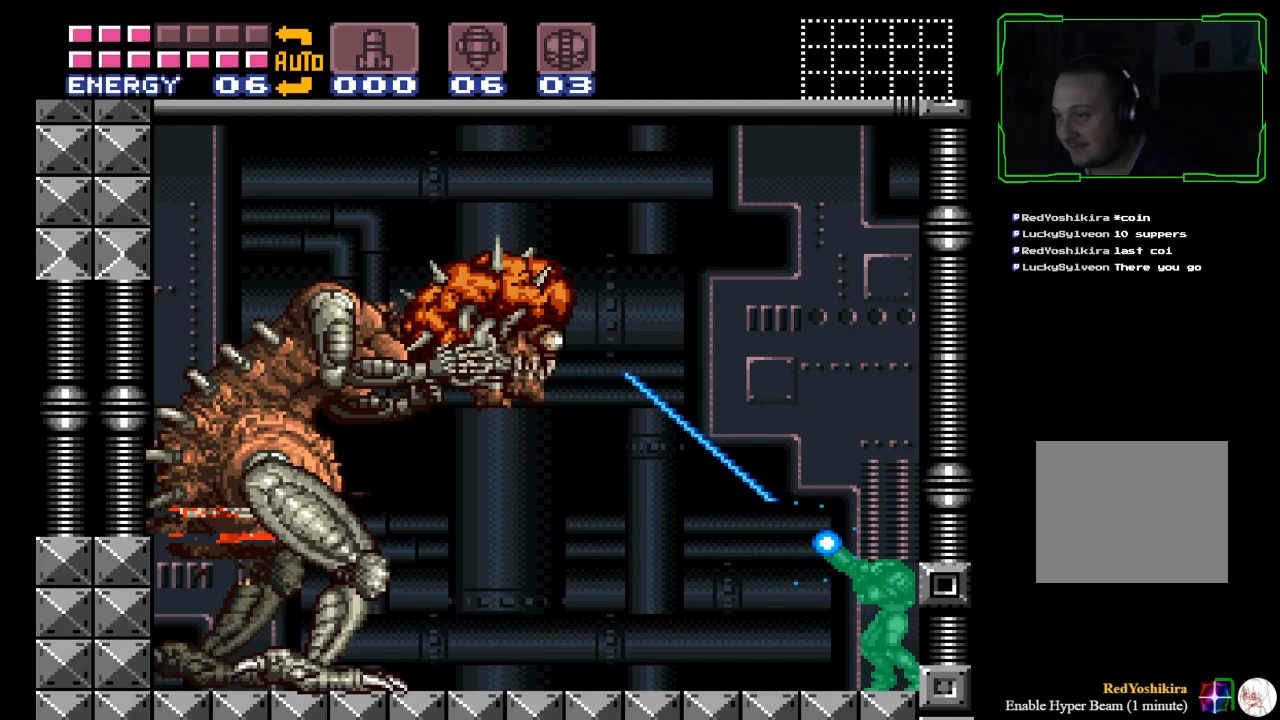
{"buttons": ["Y"], "left_stick": "center", "events": []}
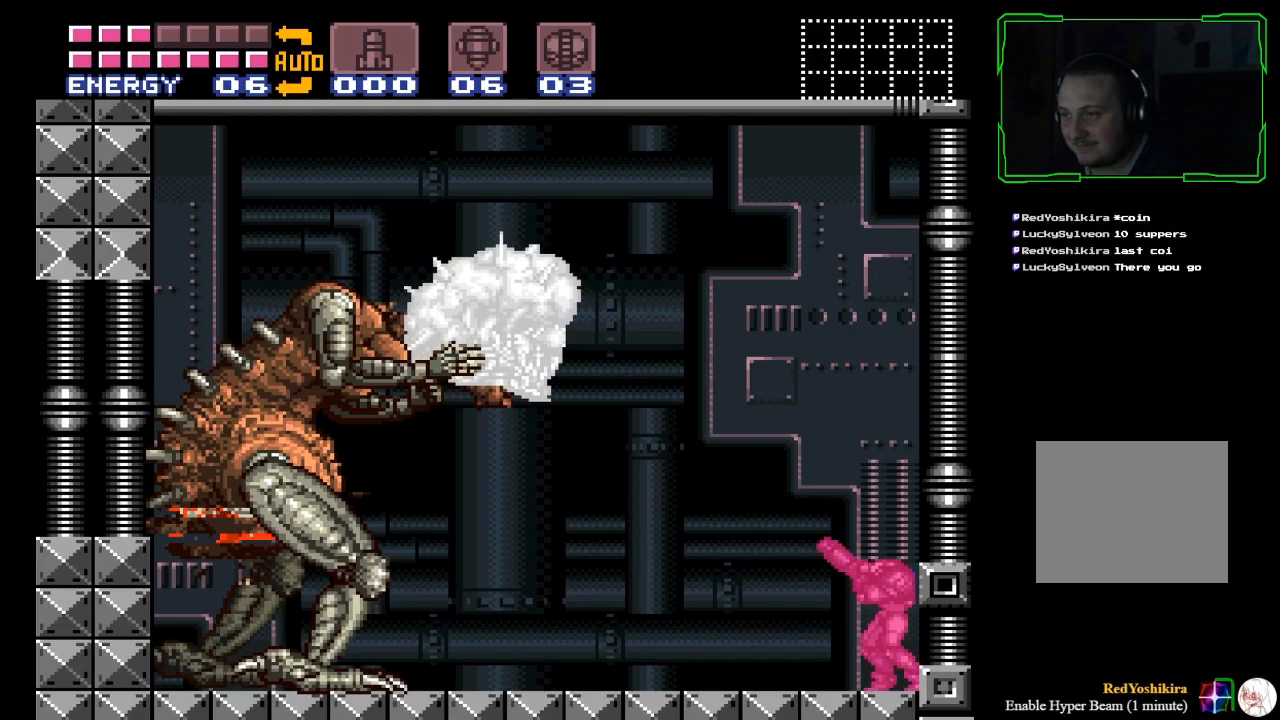
{"buttons": ["Y"], "left_stick": "center", "events": []}
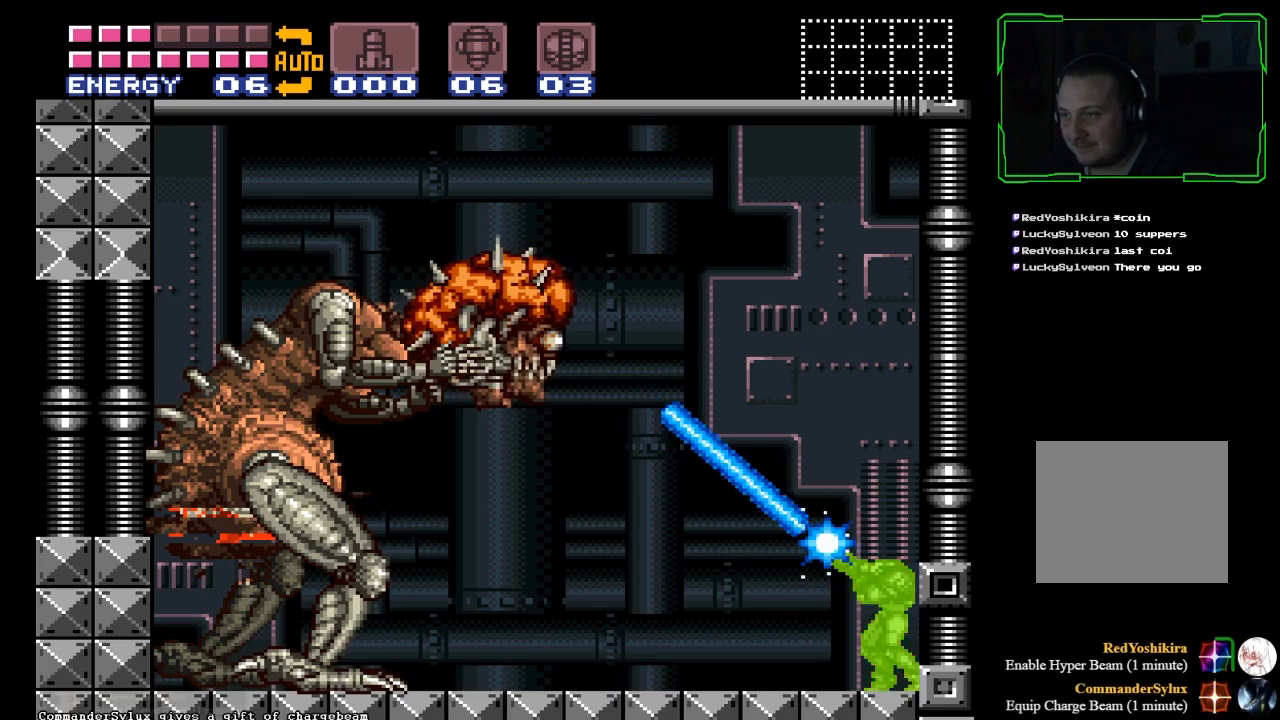
{"buttons": ["Y"], "left_stick": "center", "events": []}
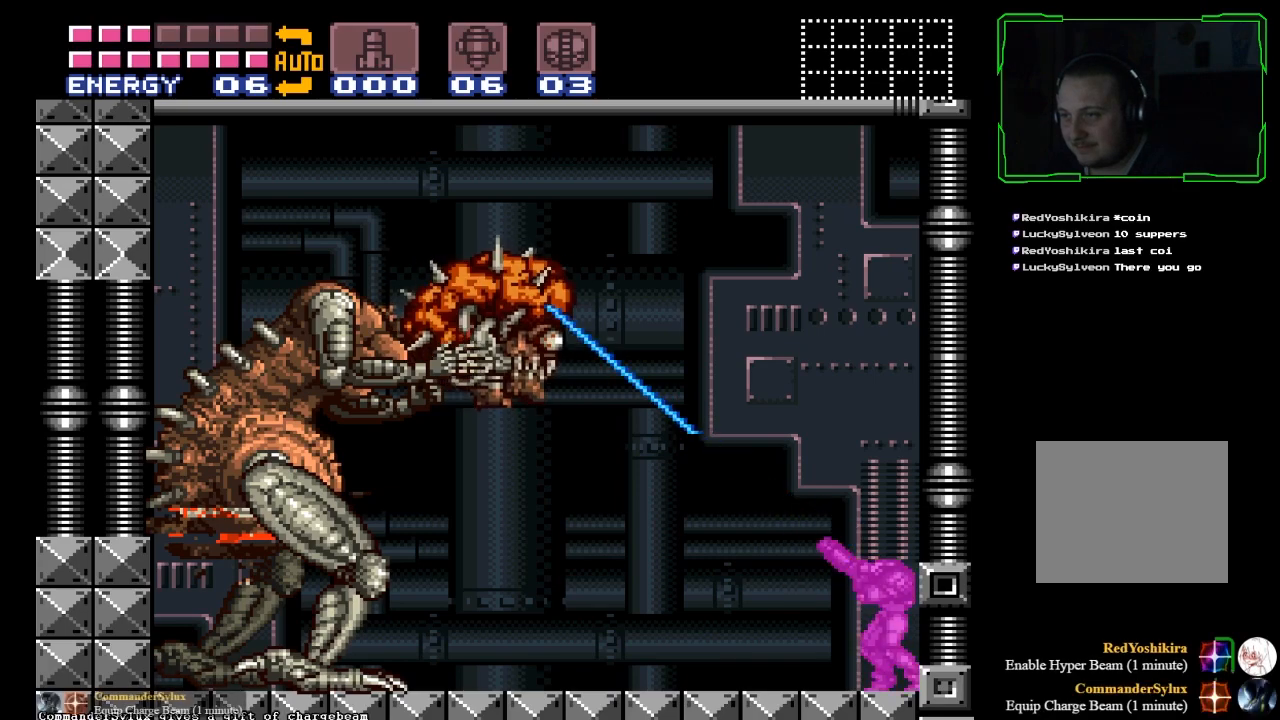
{"buttons": ["Y"], "left_stick": "center", "events": []}
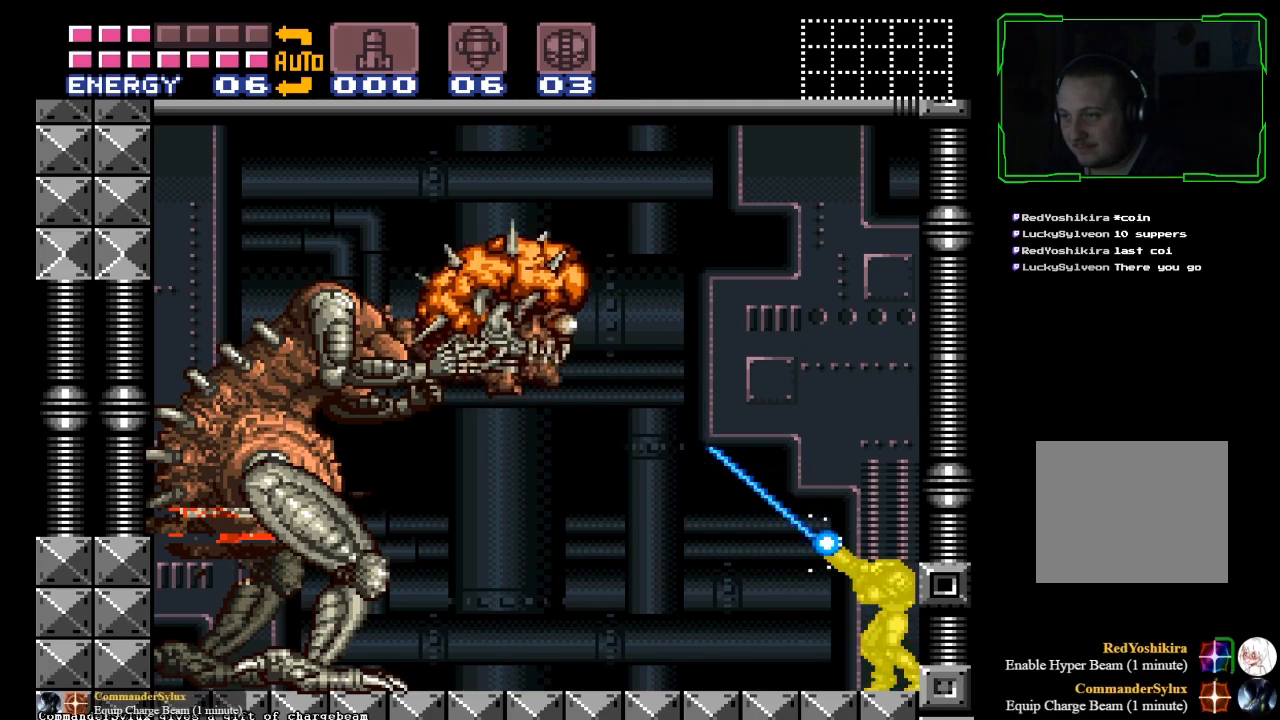
{"buttons": ["Y"], "left_stick": "center", "events": []}
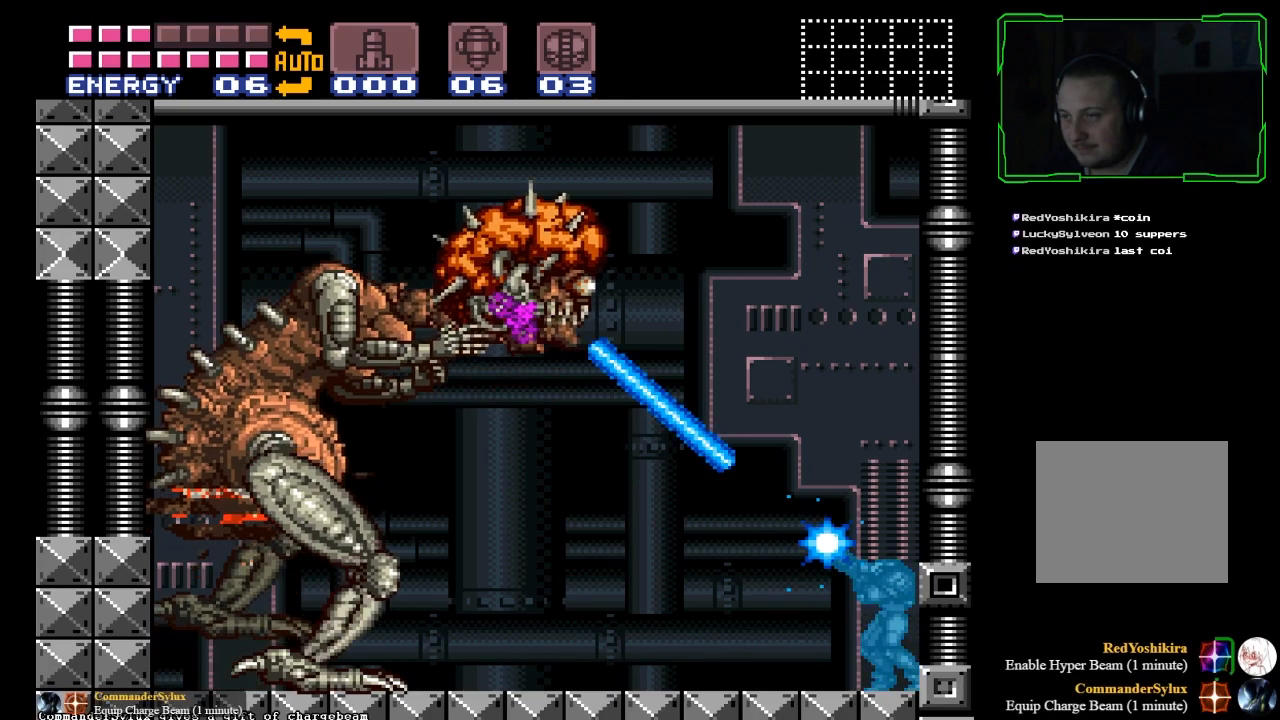
{"buttons": ["Y"], "left_stick": "center", "events": []}
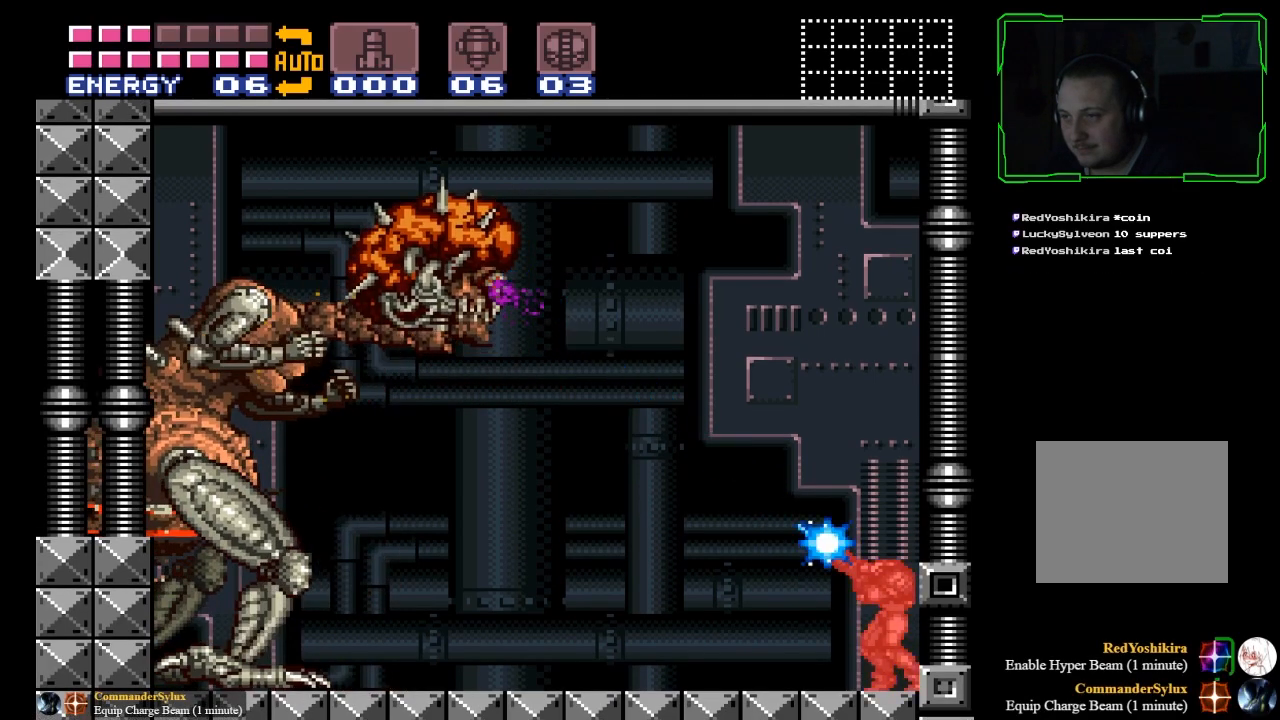
{"buttons": ["A", "B", "Y"], "left_stick": "center", "events": [[267, "B", "down"], [301, "A", "down"]]}
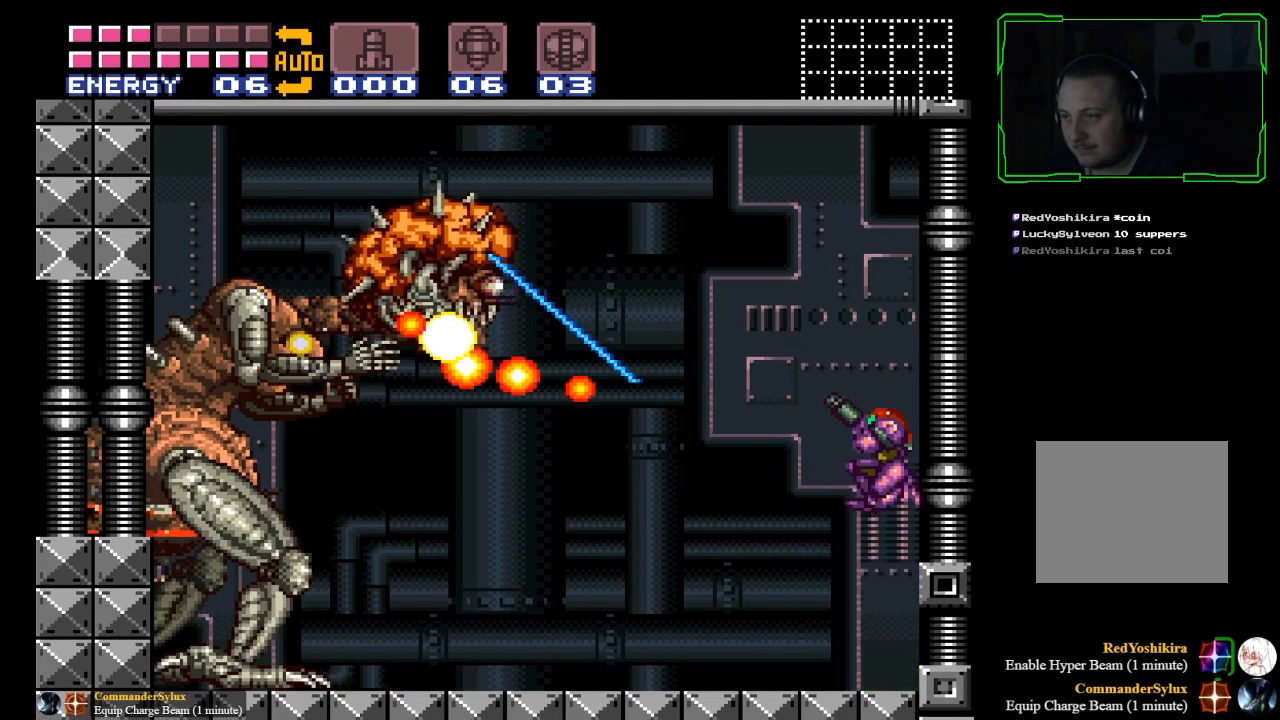
{"buttons": ["Y"], "left_stick": "center", "events": [[367, "A", "up"], [367, "B", "up"]]}
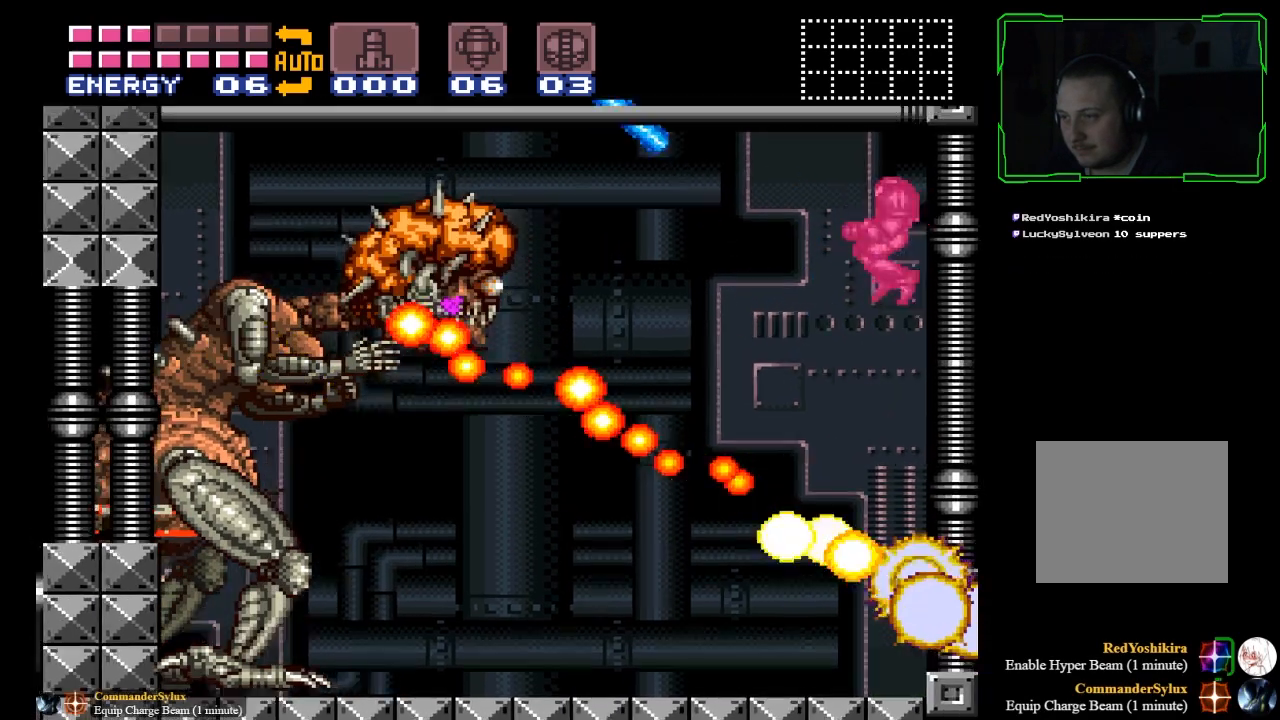
{"buttons": ["Y"], "left_stick": "center", "events": []}
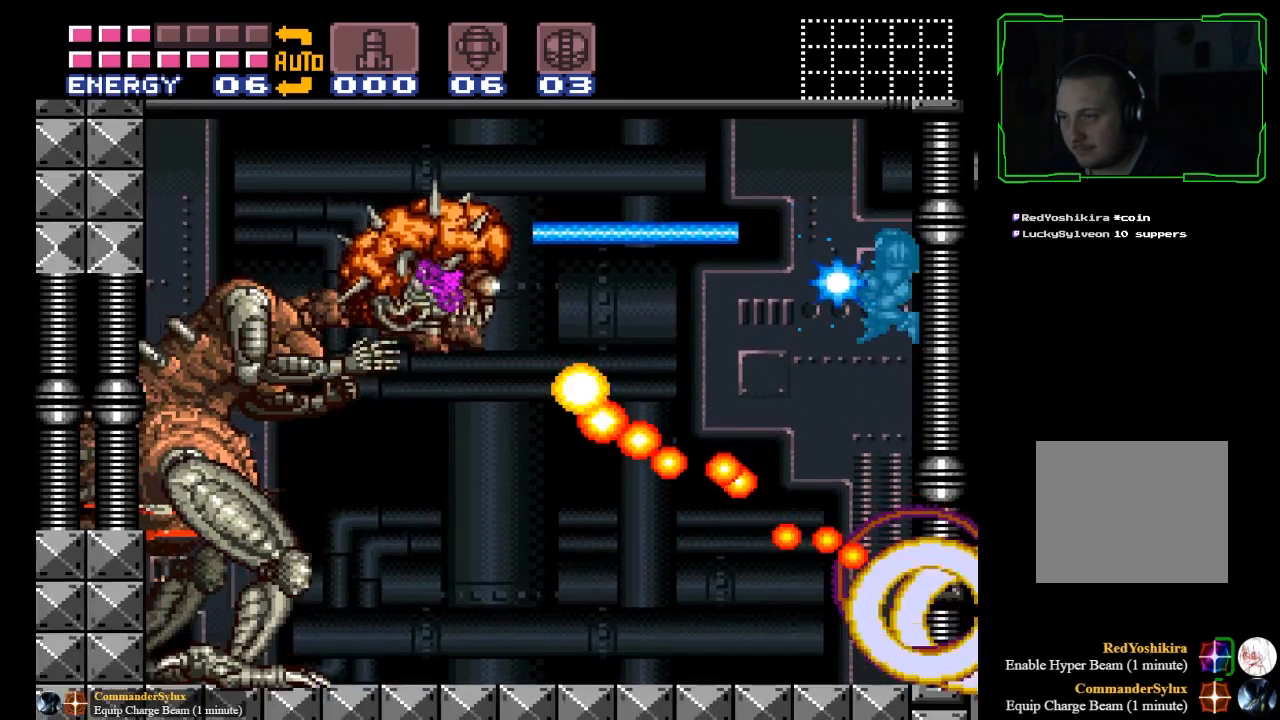
{"buttons": ["Y"], "left_stick": "center", "events": []}
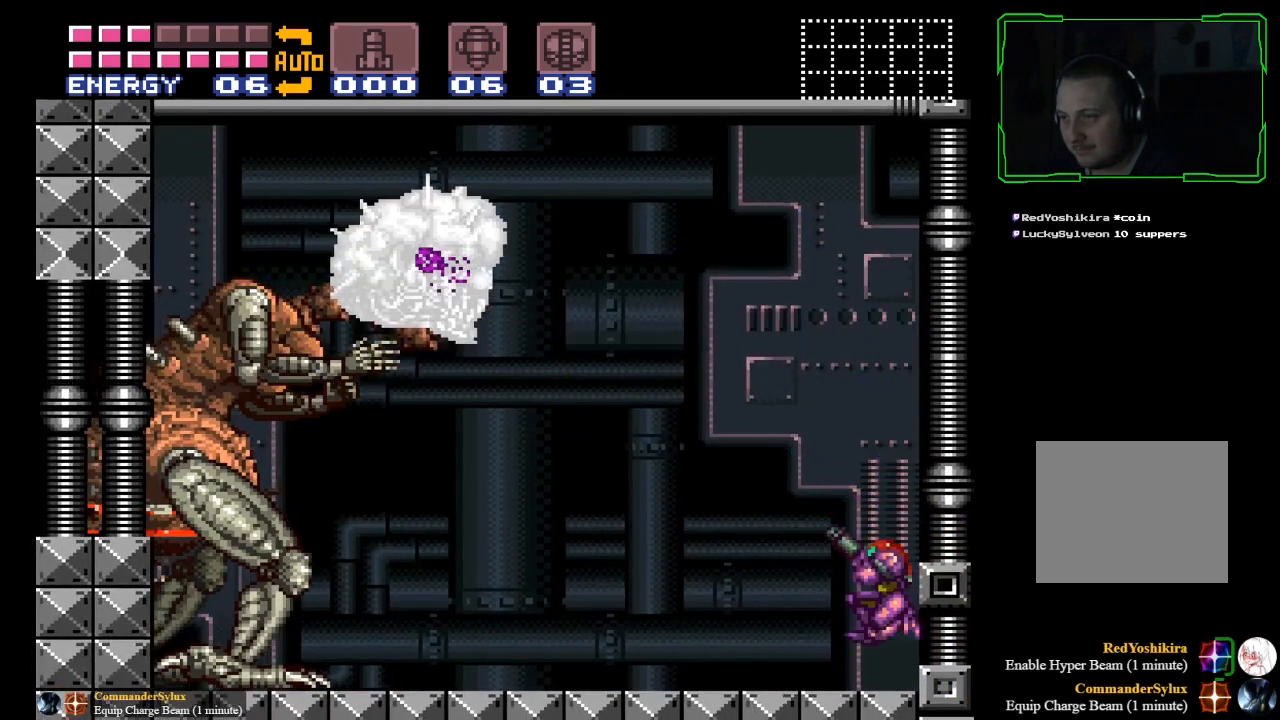
{"buttons": ["Y"], "left_stick": "center", "events": []}
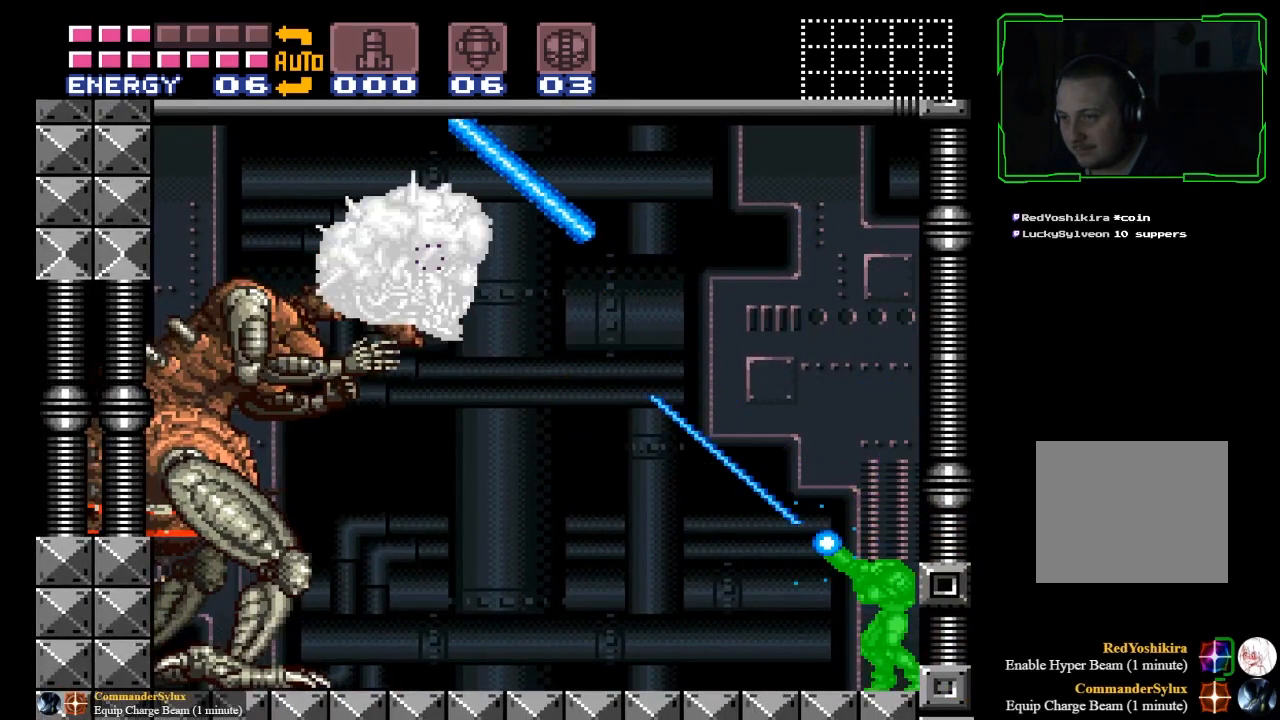
{"buttons": ["Y"], "left_stick": "center", "events": []}
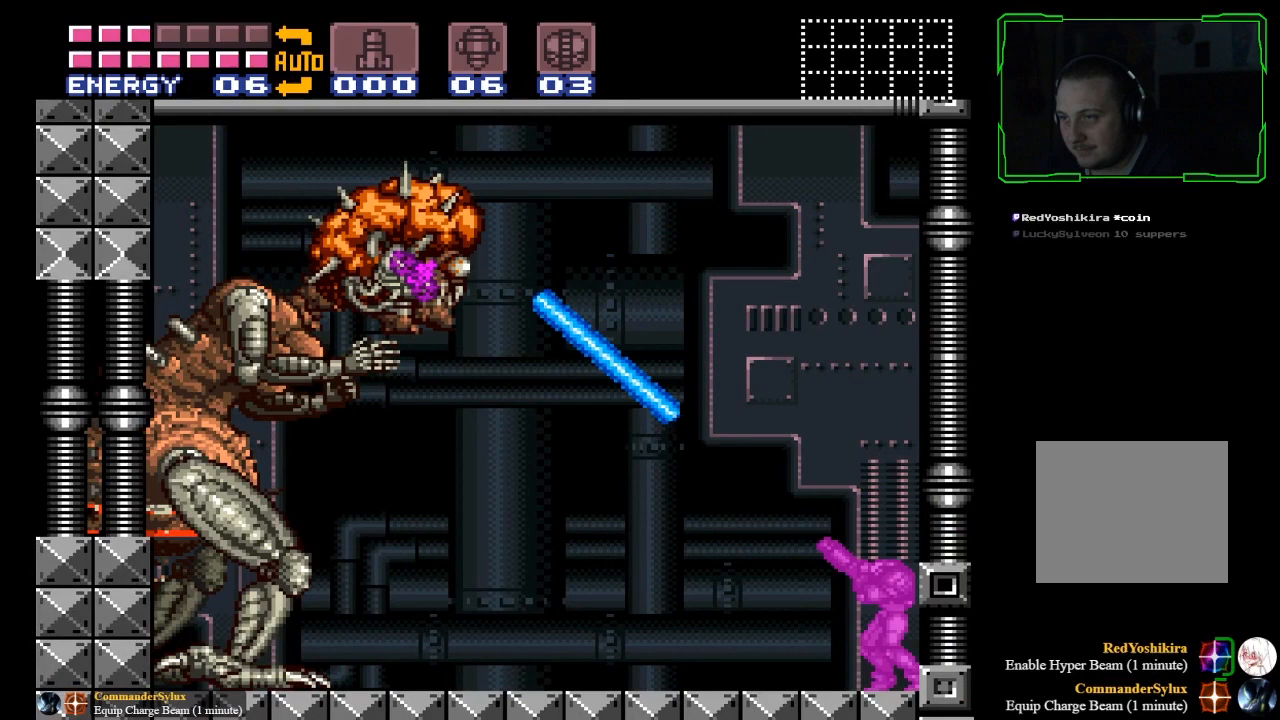
{"buttons": ["Y"], "left_stick": "center", "events": []}
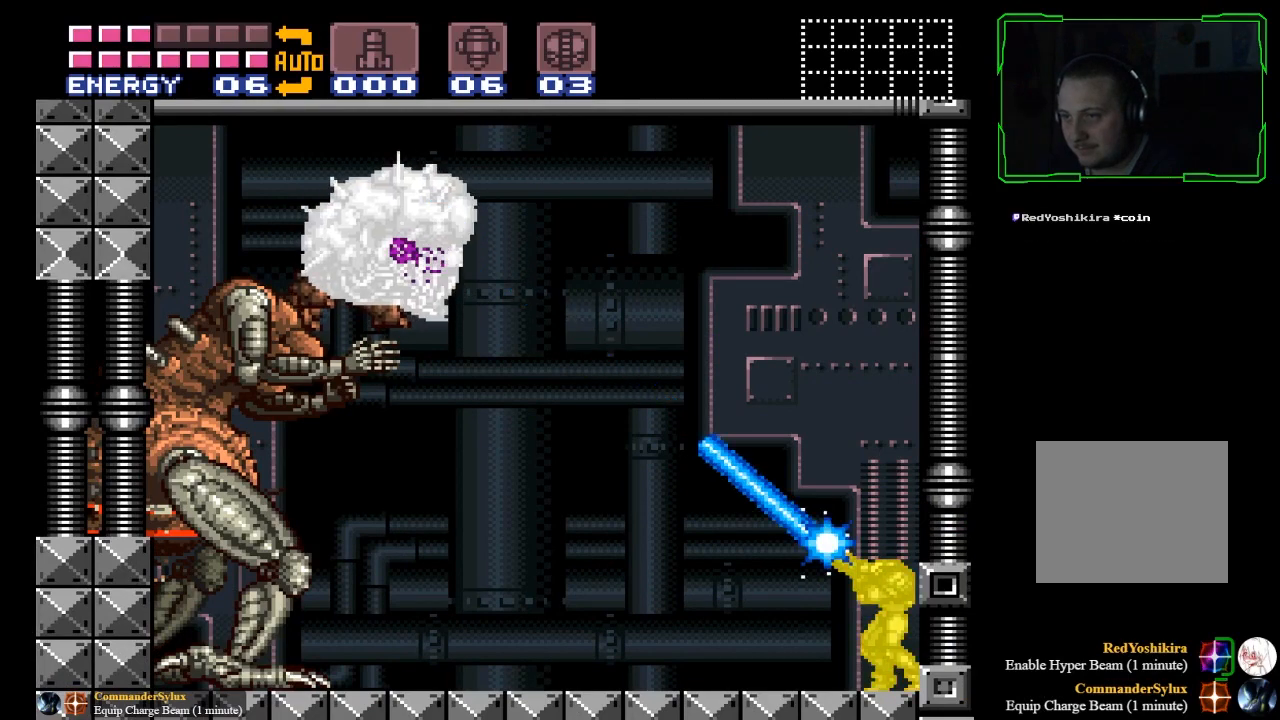
{"buttons": ["Y"], "left_stick": "center", "events": []}
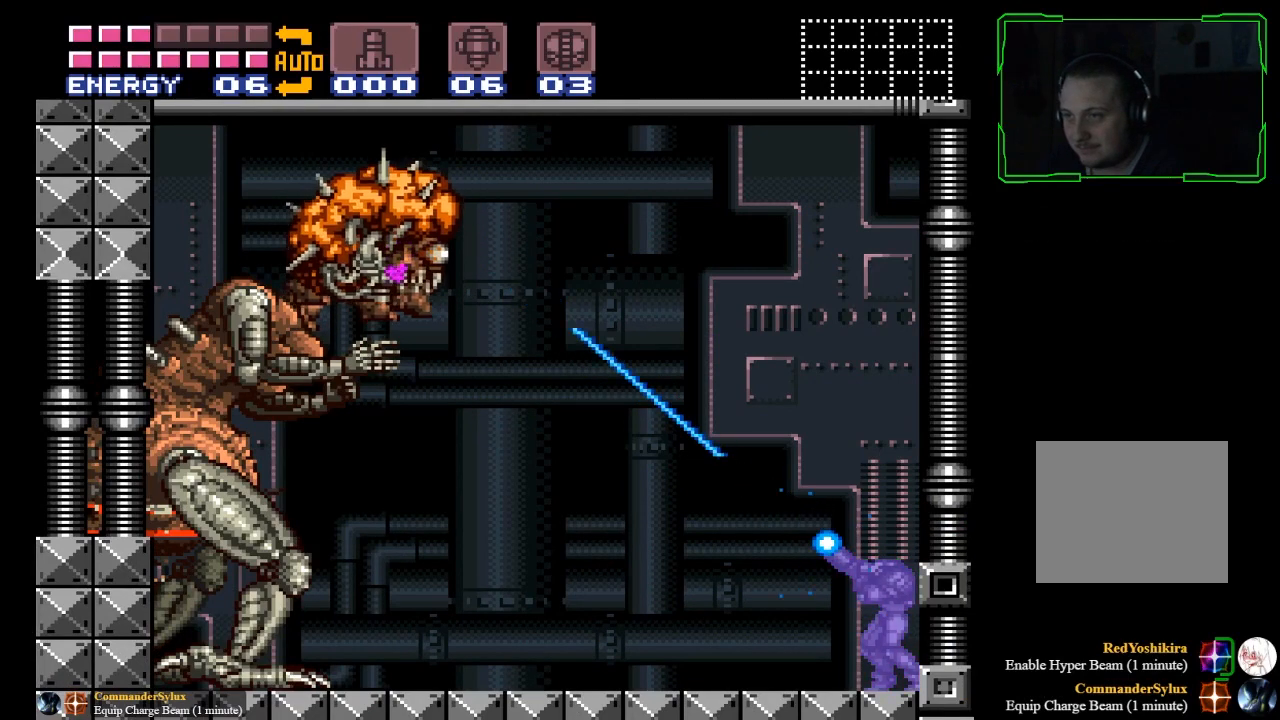
{"buttons": ["Y"], "left_stick": "center", "events": []}
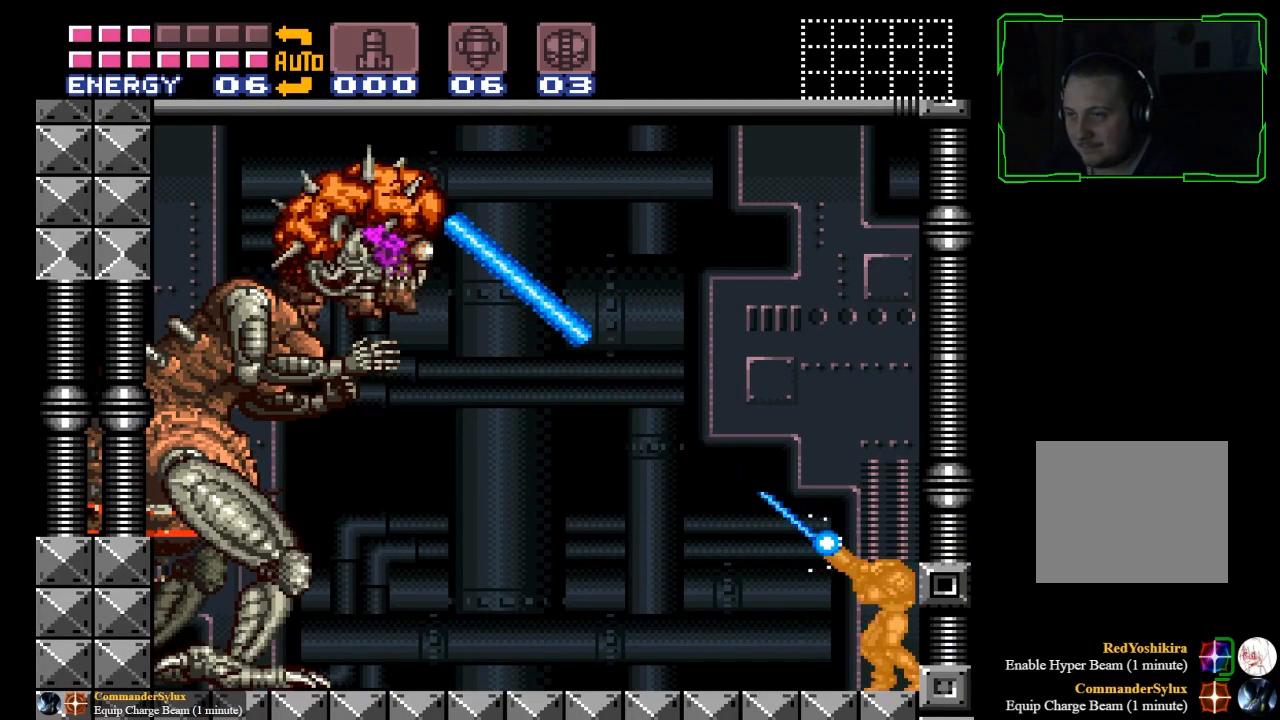
{"buttons": ["Y"], "left_stick": "center", "events": []}
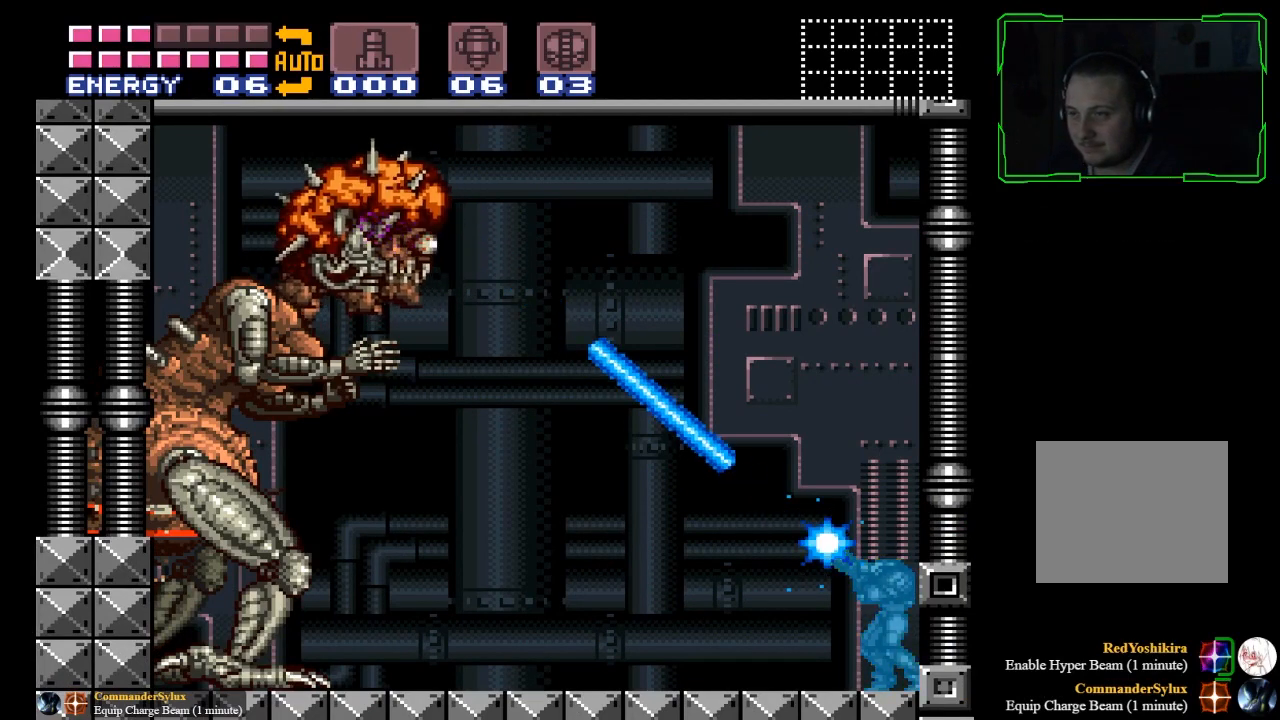
{"buttons": ["Y"], "left_stick": "center", "events": []}
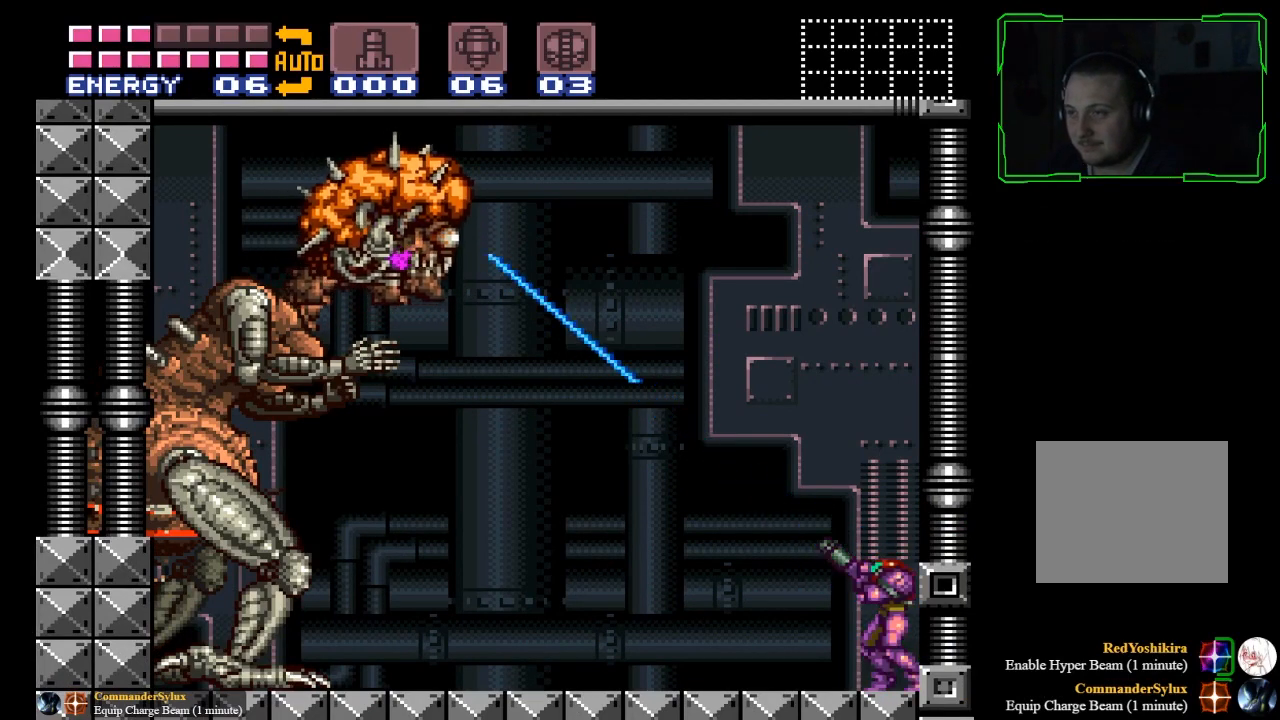
{"buttons": ["Y"], "left_stick": "center", "events": []}
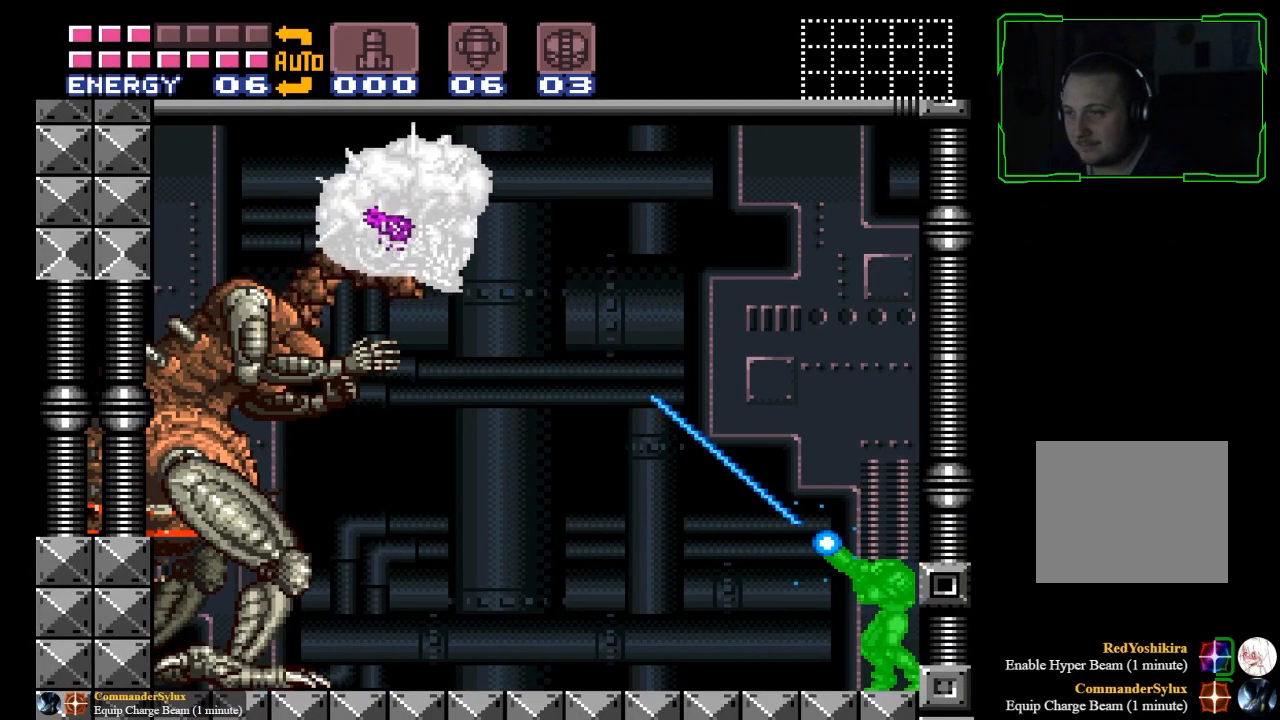
{"buttons": ["Y"], "left_stick": "center", "events": []}
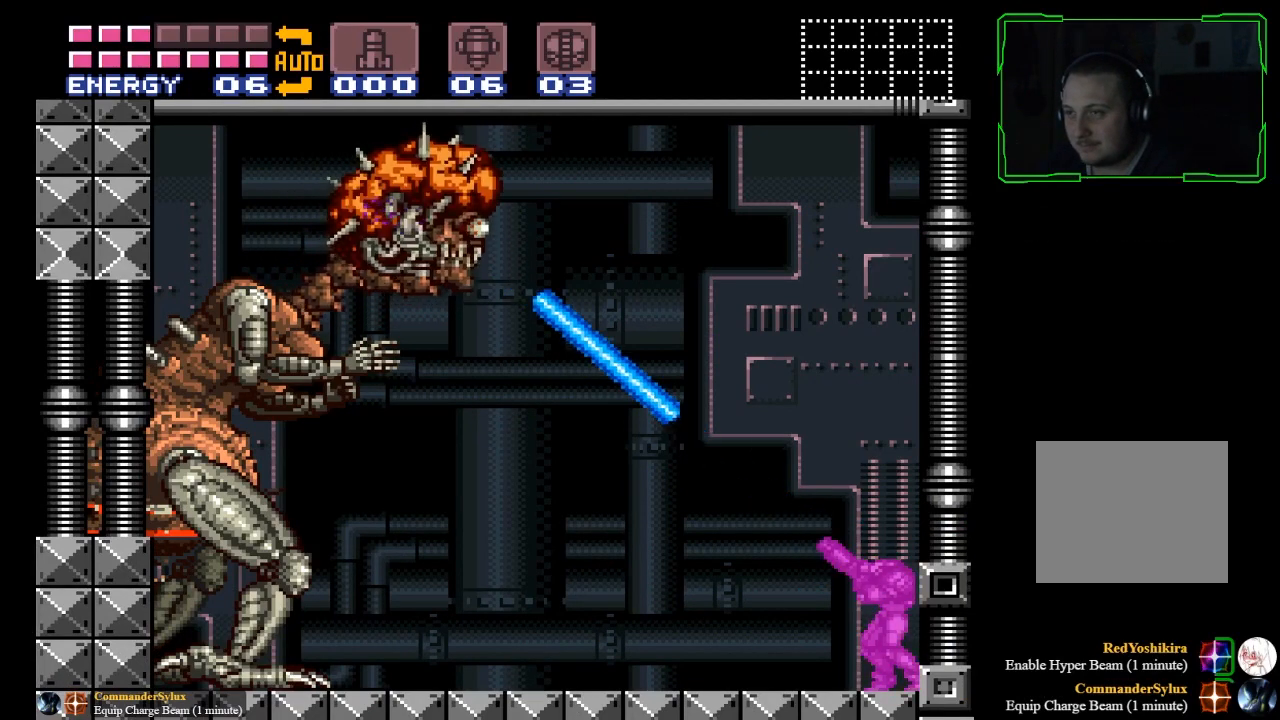
{"buttons": ["Y"], "left_stick": "center", "events": []}
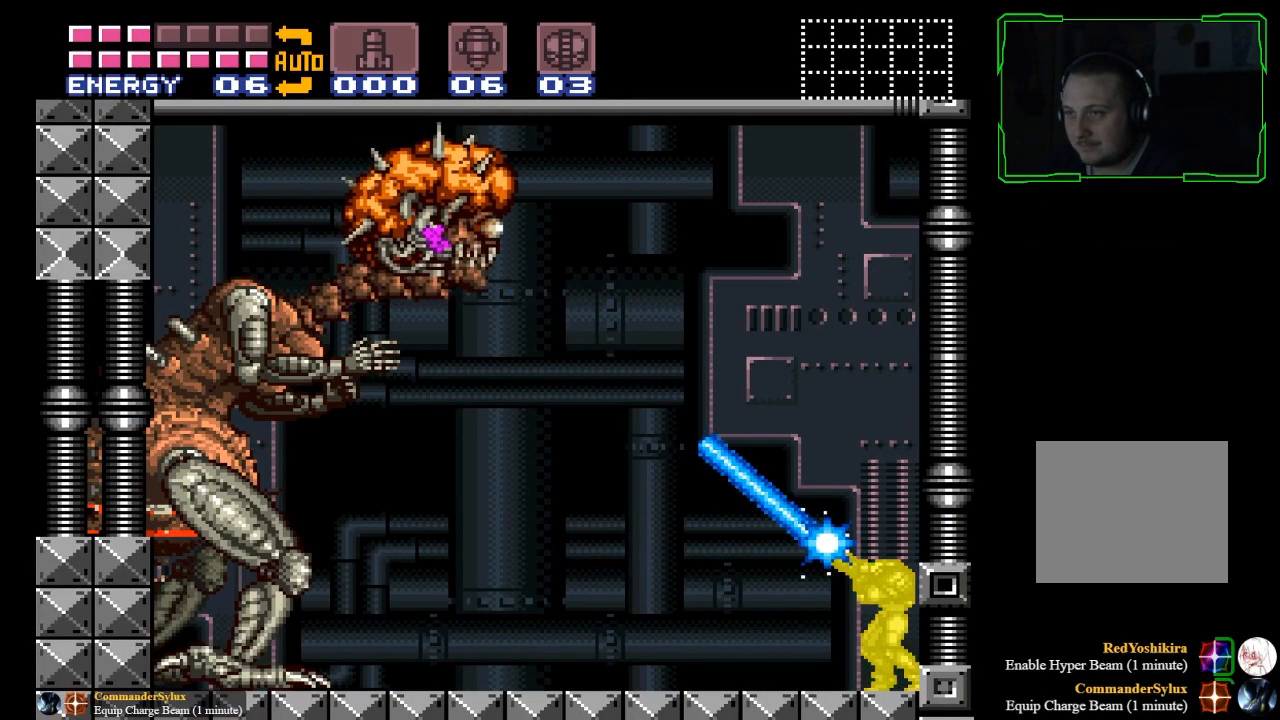
{"buttons": ["Y"], "left_stick": "center", "events": []}
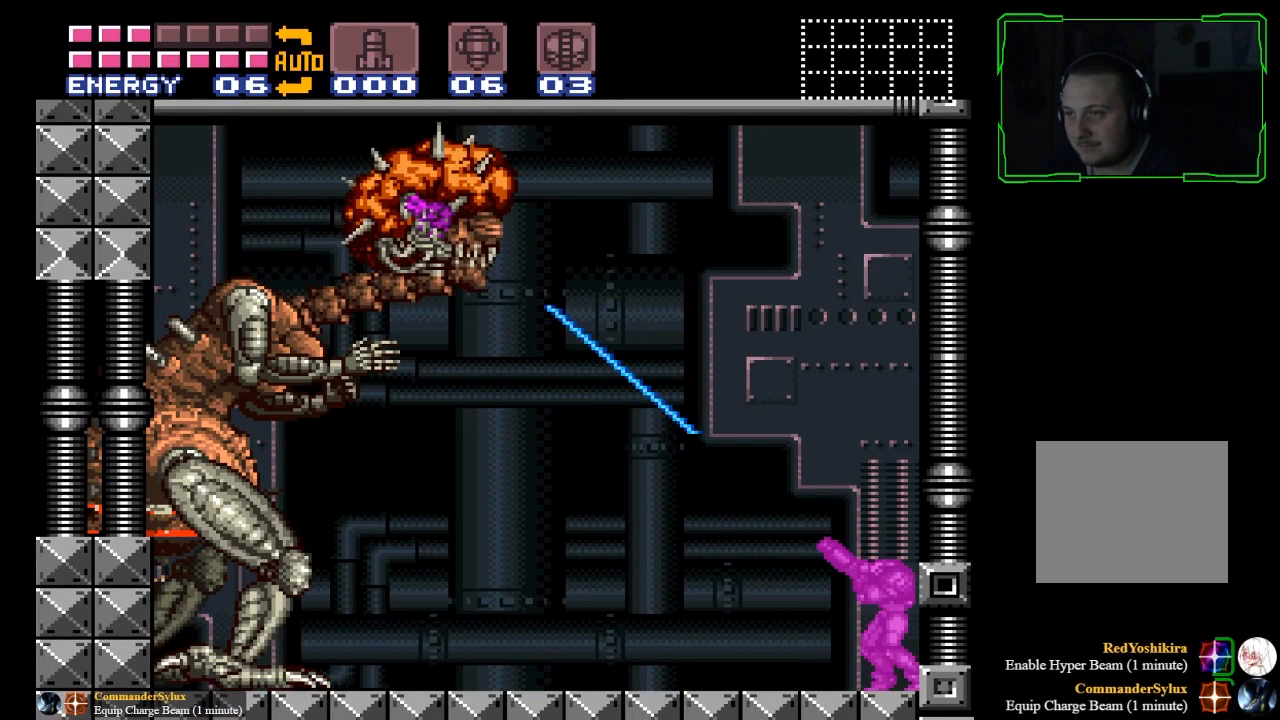
{"buttons": ["Y"], "left_stick": "center", "events": []}
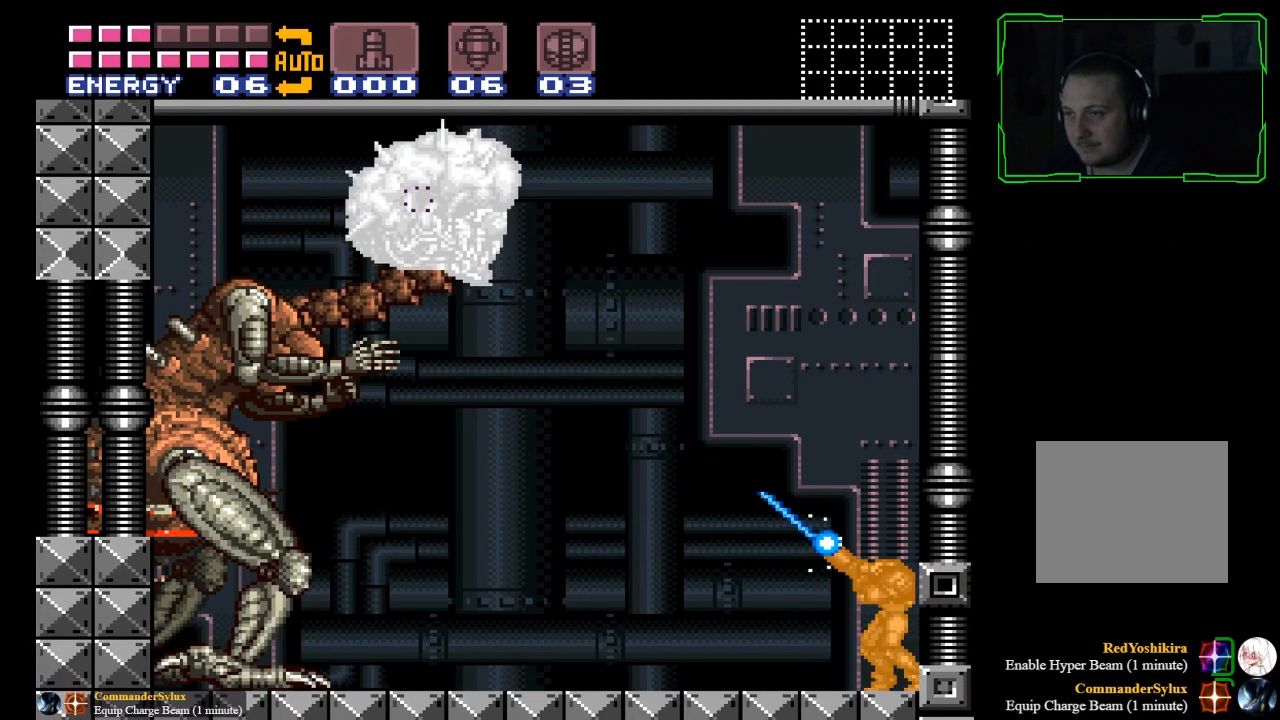
{"buttons": ["Y"], "left_stick": "center", "events": []}
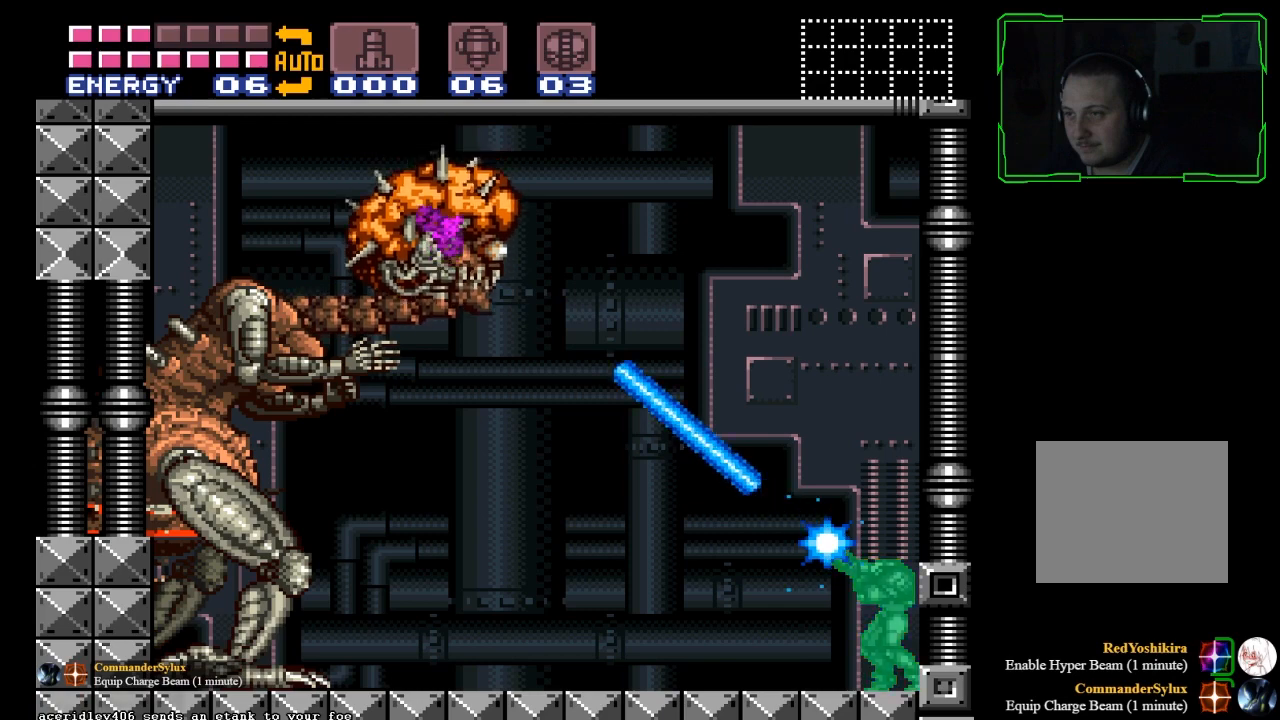
{"buttons": ["Y"], "left_stick": "center", "events": []}
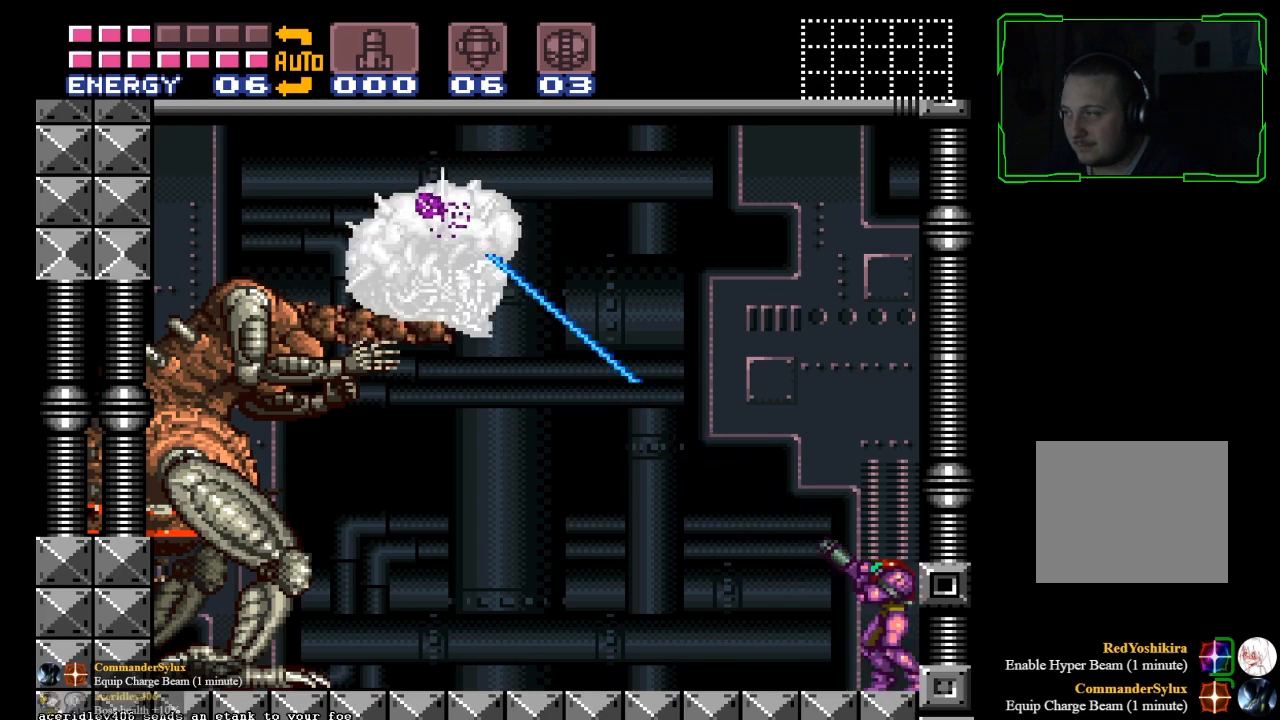
{"buttons": ["Y"], "left_stick": "center", "events": []}
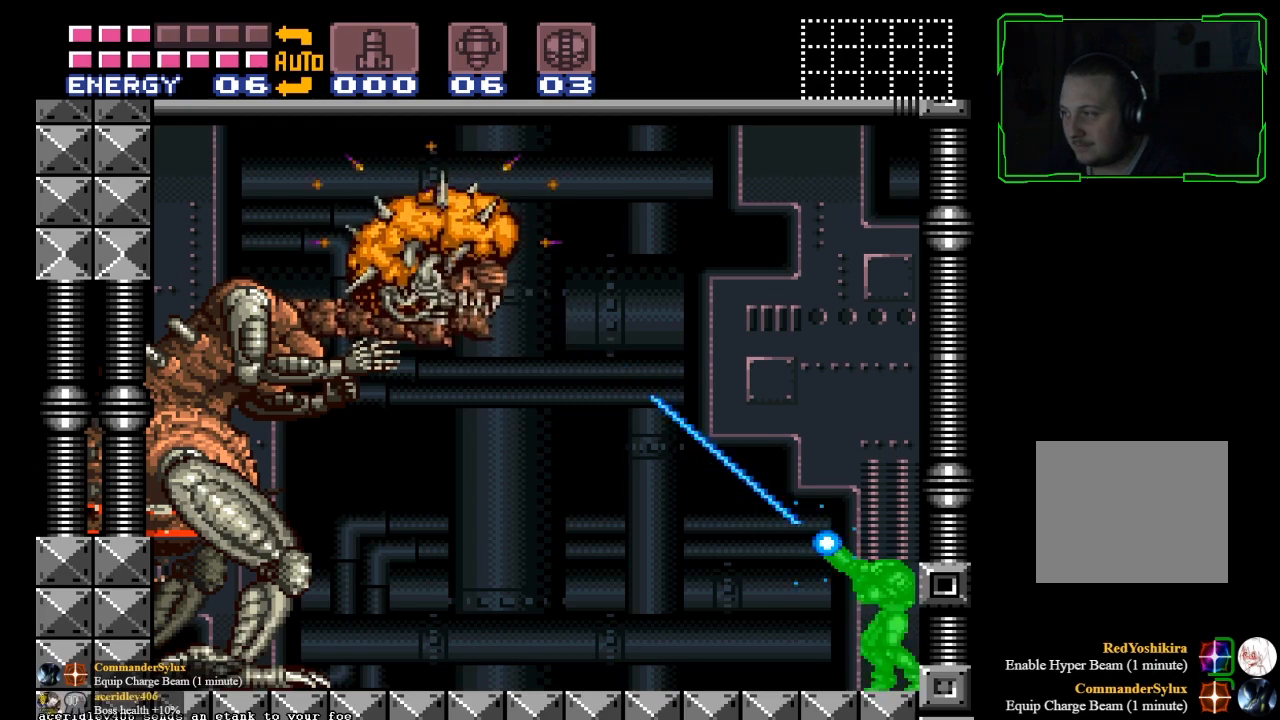
{"buttons": ["Y"], "left_stick": "center", "events": []}
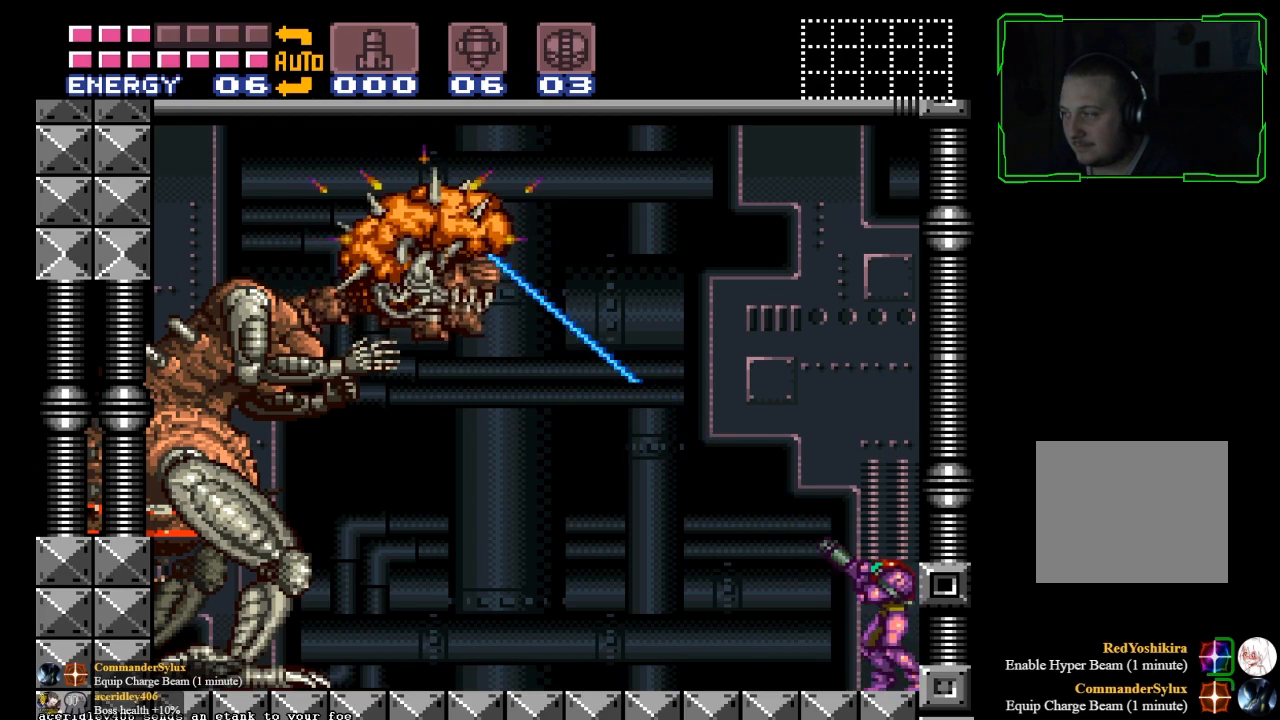
{"buttons": ["Y"], "left_stick": "center", "events": []}
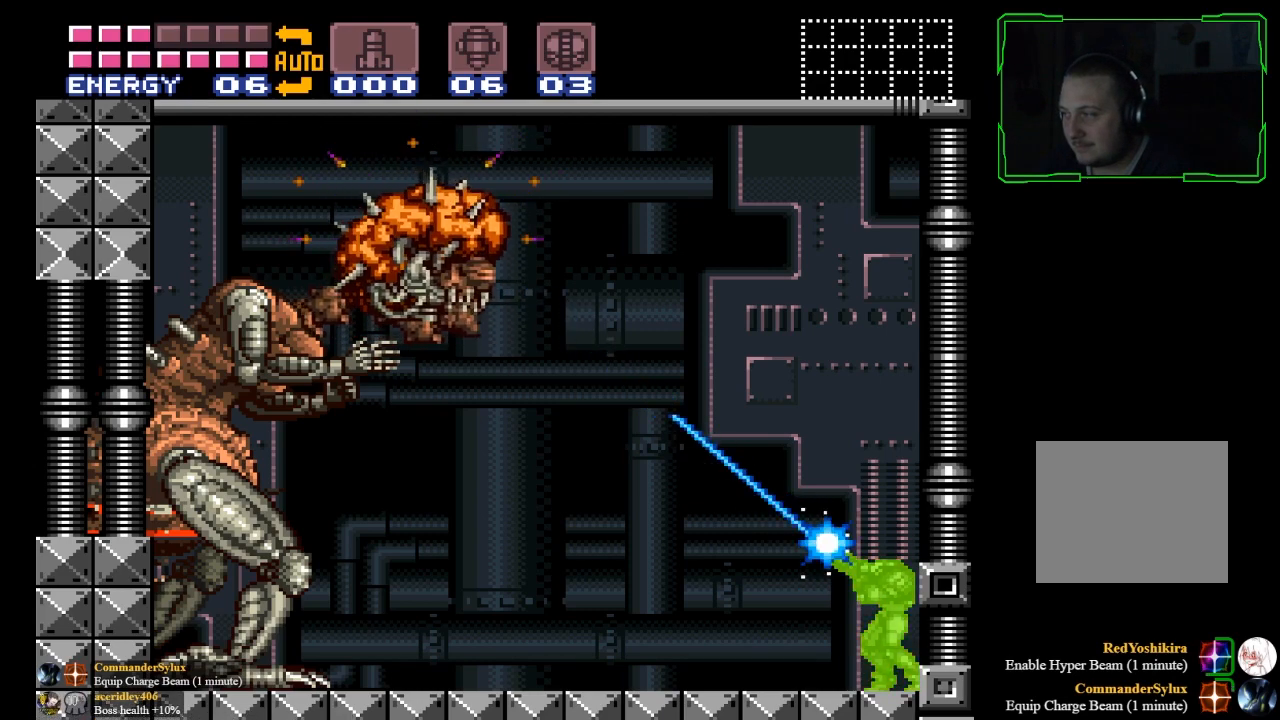
{"buttons": ["Y"], "left_stick": "center", "events": []}
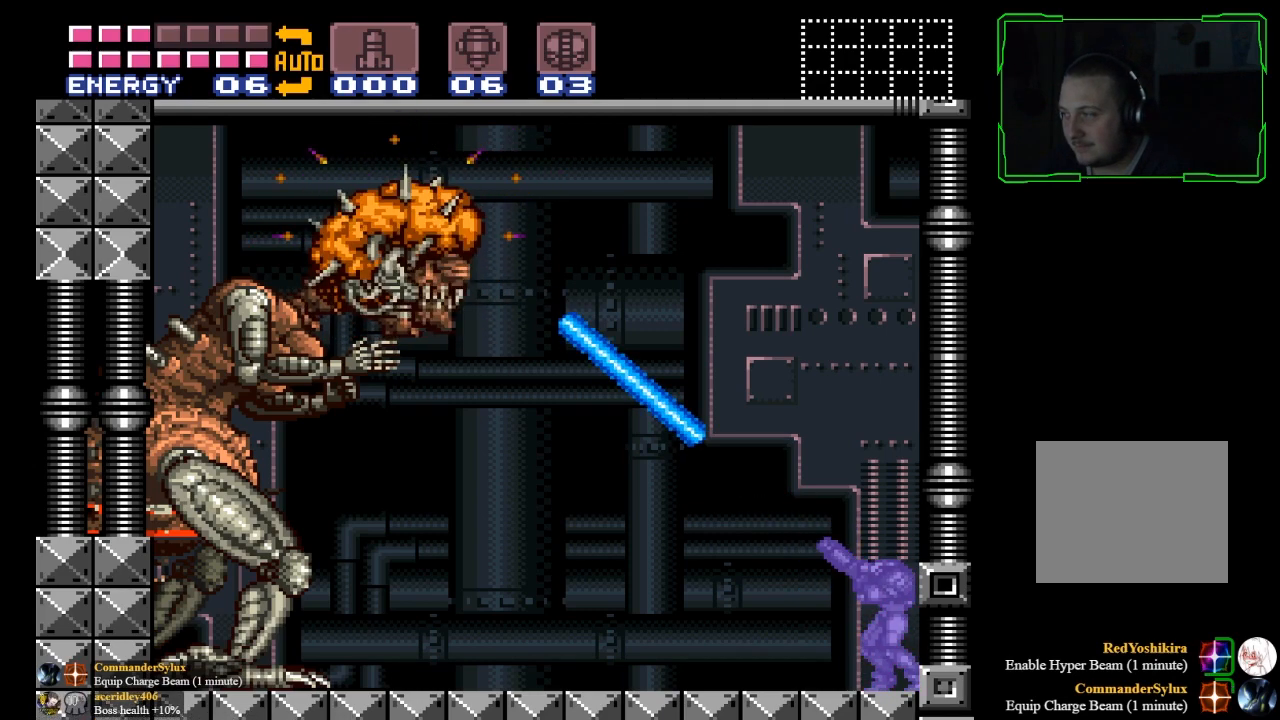
{"buttons": ["Y"], "left_stick": "center", "events": []}
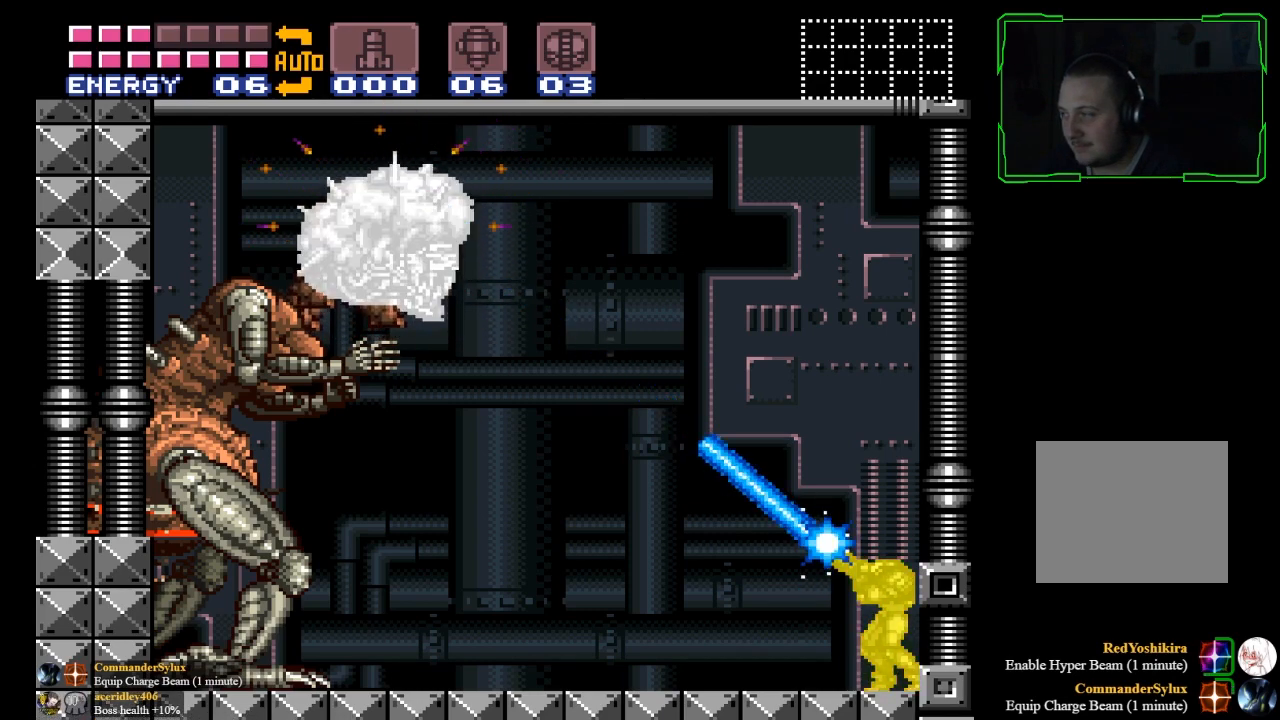
{"buttons": ["Y"], "left_stick": "center", "events": []}